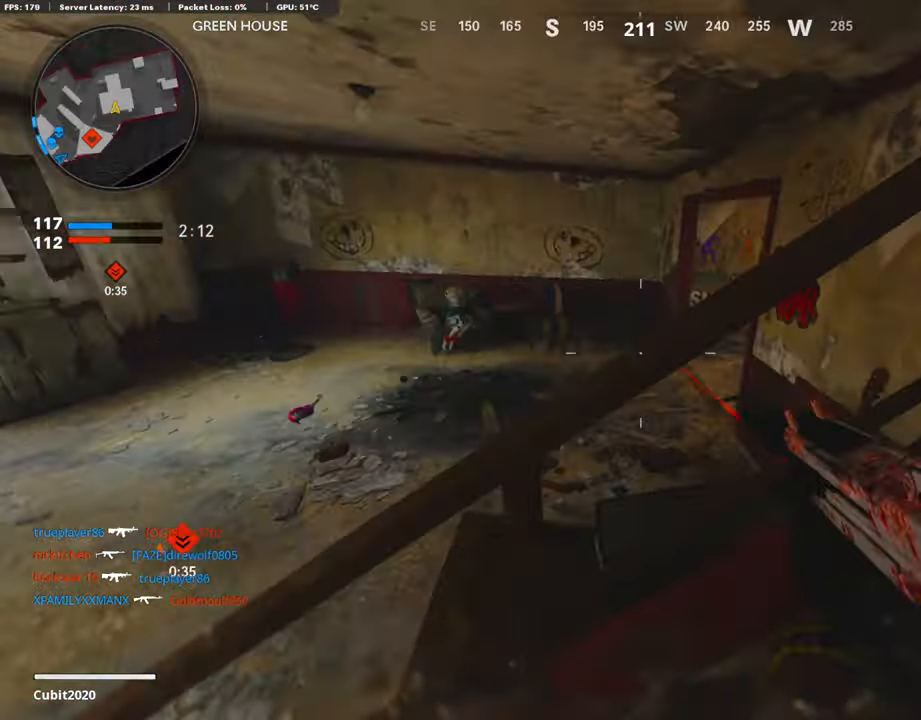
Gameplay with a controller (PlayStation layout); each line is a JSON object with the inputs held at the frame after it. "events" lists button and stick changes between this image and that frame as [ms after this image, input, new state], when the widget could be followed in between. Not read: TOUCHPAD.
{"buttons": [], "left_stick": "down-left", "right_stick": "center", "events": [[34, "R3", "up"], [201, "L3", "up"], [235, "right_stick", "center"], [319, "L1", "down"], [319, "left_stick", "down-left"], [369, "right_stick", "left"], [386, "L1", "up"], [470, "right_stick", "center"]]}
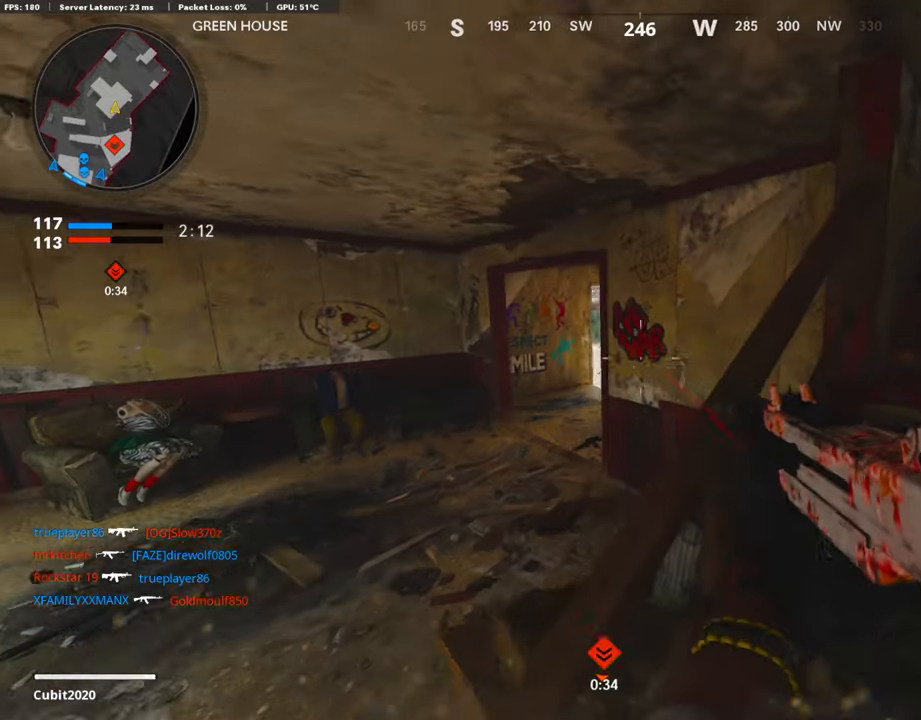
{"buttons": ["L1"], "left_stick": "center", "right_stick": "center", "events": [[185, "right_stick", "up"], [253, "right_stick", "center"], [337, "L1", "down"], [353, "left_stick", "left"], [471, "left_stick", "center"]]}
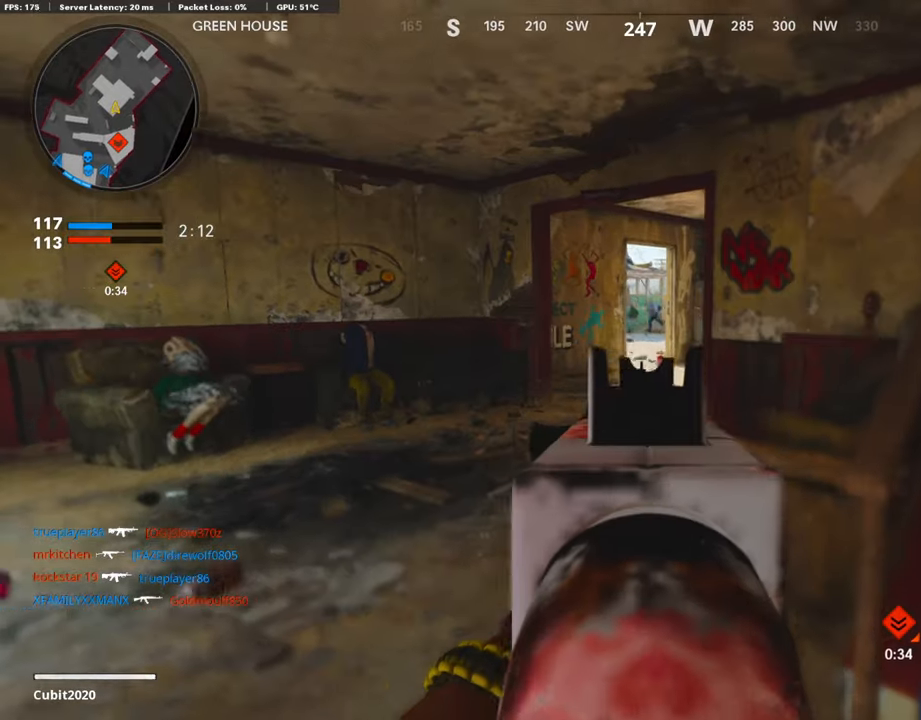
{"buttons": ["L1"], "left_stick": "up-right", "right_stick": "center", "events": [[17, "left_stick", "up-right"], [235, "left_stick", "center"], [235, "right_stick", "up-left"], [286, "right_stick", "up"], [353, "left_stick", "right"], [454, "right_stick", "center"], [470, "left_stick", "up-right"]]}
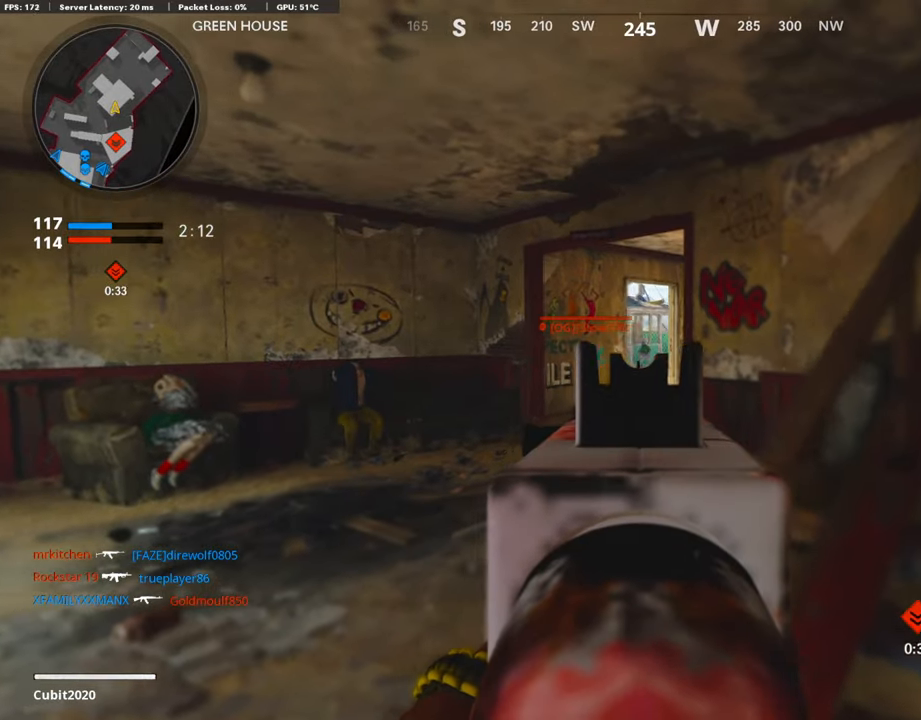
{"buttons": [], "left_stick": "up-right", "right_stick": "center", "events": [[101, "L1", "up"], [185, "right_stick", "right"], [202, "L3", "down"], [319, "right_stick", "center"], [403, "L3", "up"], [420, "TRIANGLE", "down"], [504, "TRIANGLE", "up"]]}
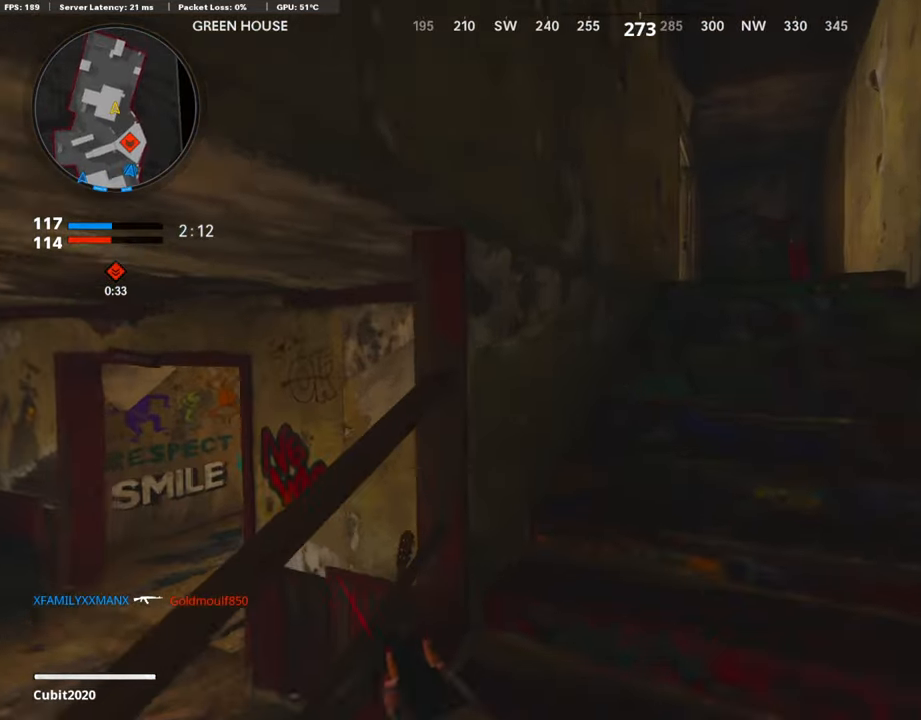
{"buttons": [], "left_stick": "up", "right_stick": "down-left", "events": [[34, "TRIANGLE", "down"], [135, "TRIANGLE", "up"], [319, "right_stick", "down-left"], [504, "left_stick", "up"]]}
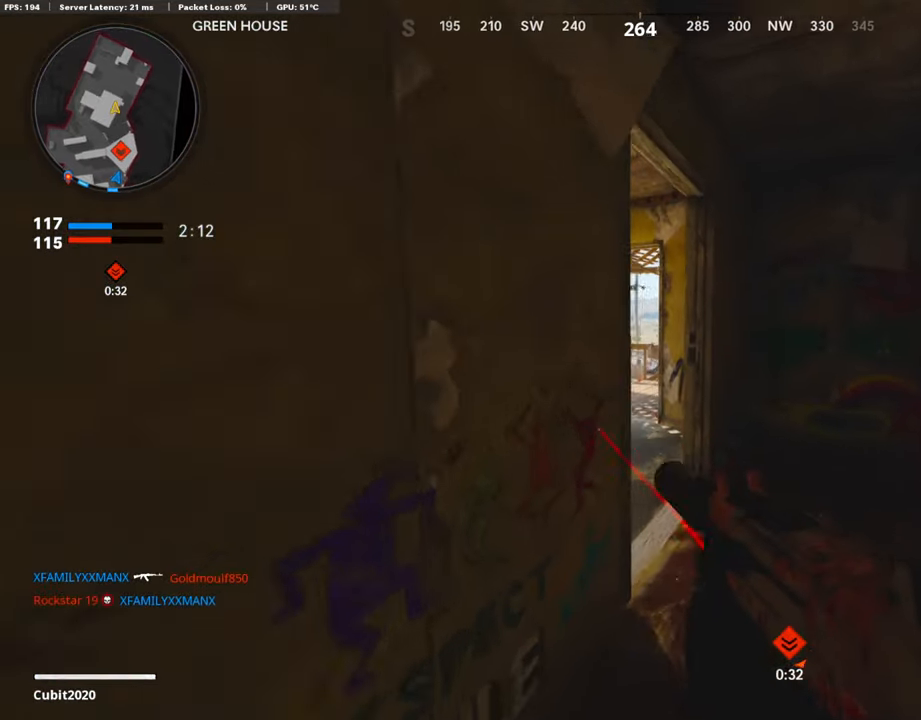
{"buttons": [], "left_stick": "down-left", "right_stick": "right", "events": [[185, "left_stick", "up-left"], [236, "right_stick", "center"], [387, "right_stick", "right"], [437, "left_stick", "down-left"]]}
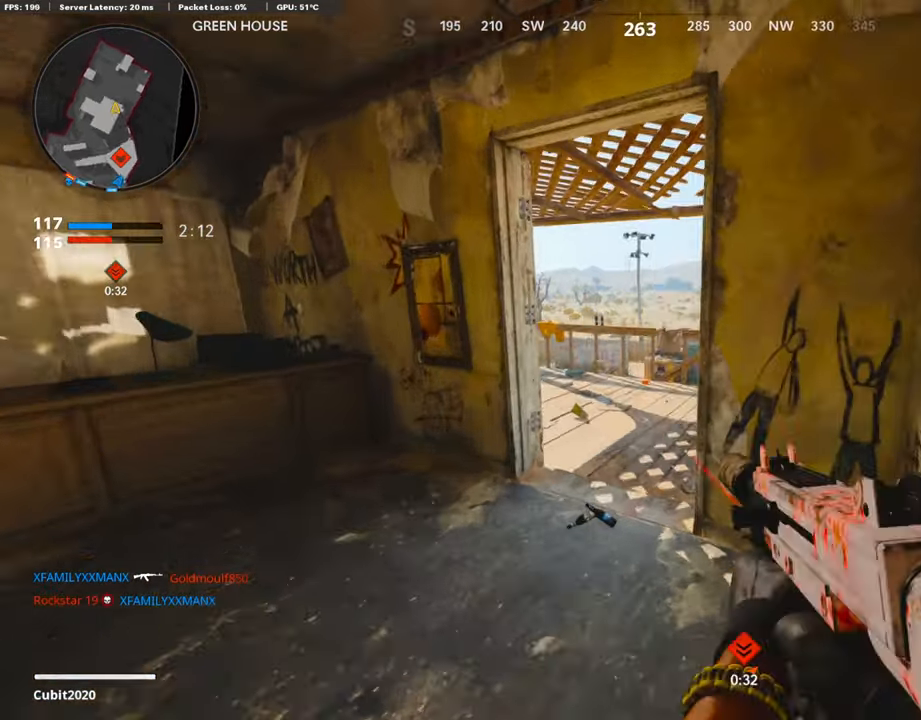
{"buttons": [], "left_stick": "down-left", "right_stick": "center", "events": [[420, "right_stick", "center"]]}
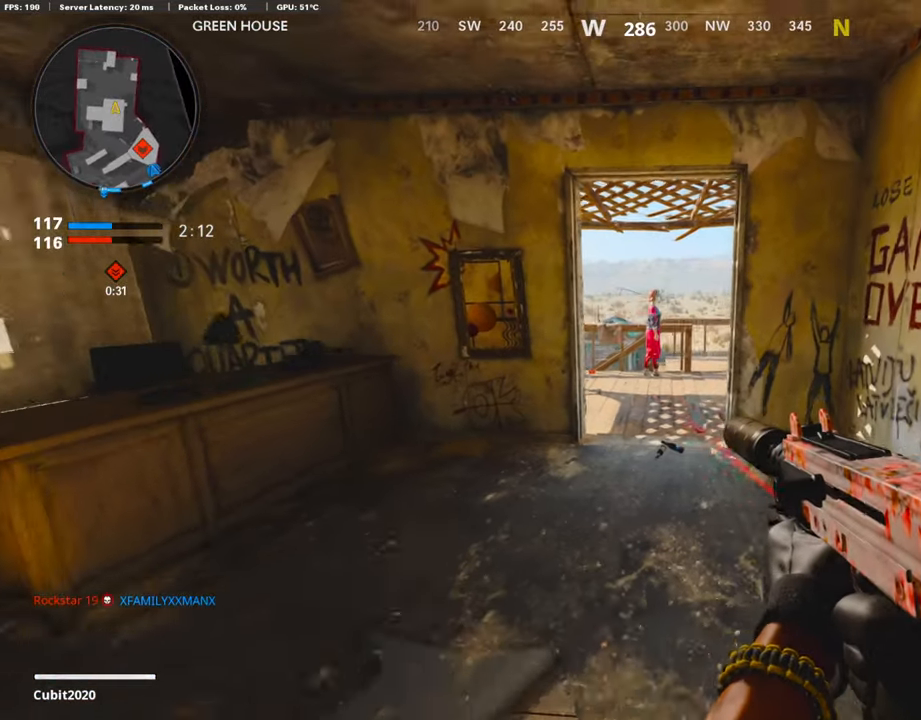
{"buttons": [], "left_stick": "down", "right_stick": "right", "events": [[386, "left_stick", "down"], [504, "right_stick", "right"]]}
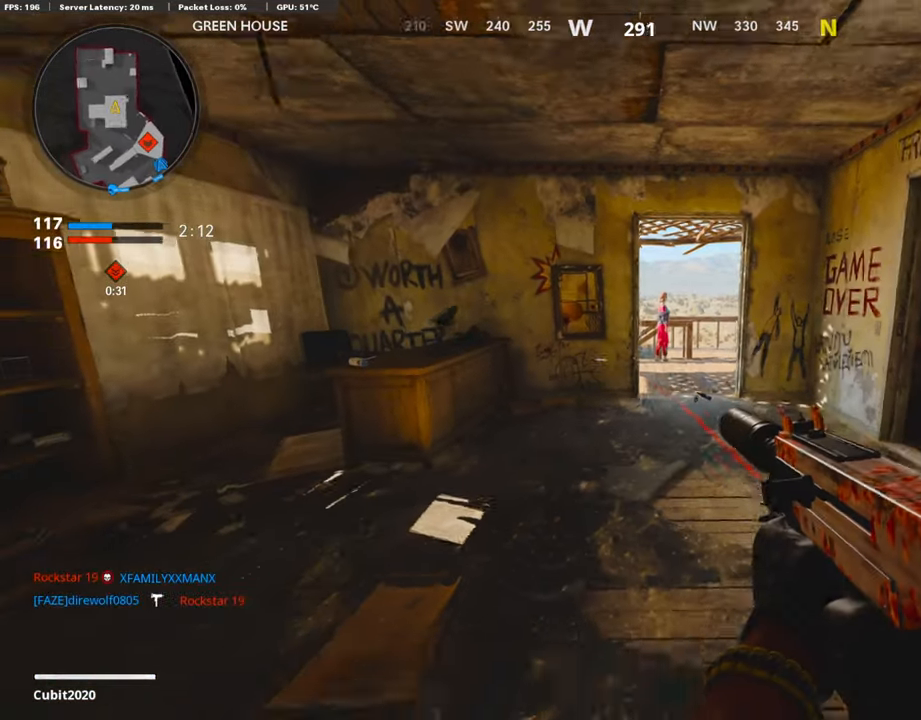
{"buttons": ["L1"], "left_stick": "down-left", "right_stick": "center", "events": [[50, "right_stick", "up-right"], [84, "left_stick", "down-left"], [151, "L1", "down"], [235, "right_stick", "center"]]}
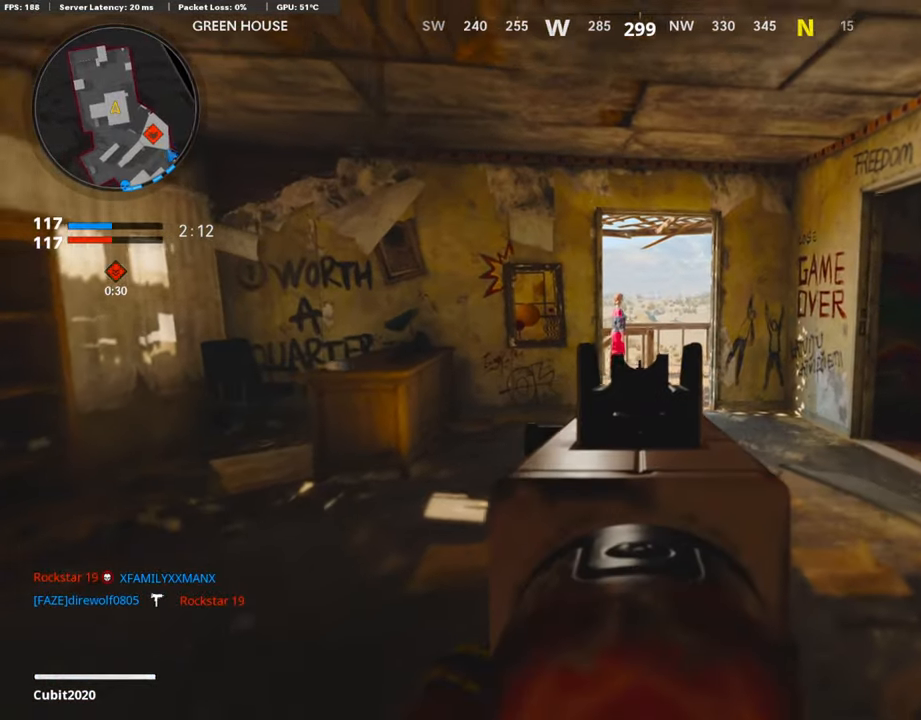
{"buttons": [], "left_stick": "up-right", "right_stick": "right", "events": [[34, "left_stick", "center"], [202, "left_stick", "down"], [235, "right_stick", "right"], [286, "L1", "up"], [487, "left_stick", "up-right"]]}
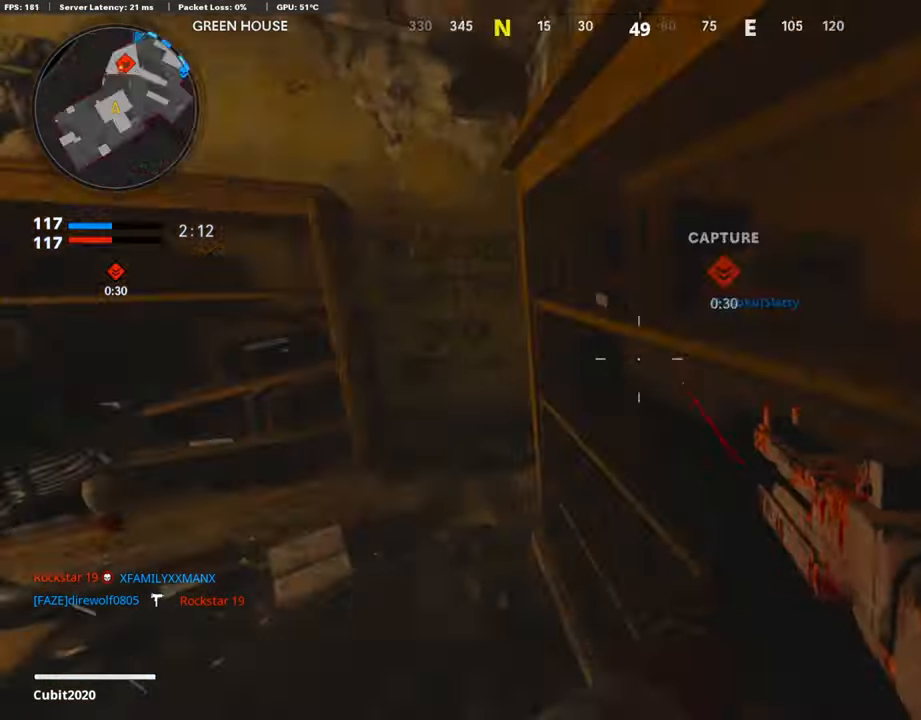
{"buttons": ["L3"], "left_stick": "up", "right_stick": "center", "events": [[34, "L3", "down"], [84, "right_stick", "center"], [202, "L3", "up"], [202, "right_stick", "right"], [370, "right_stick", "center"], [454, "L3", "down"], [505, "left_stick", "up"]]}
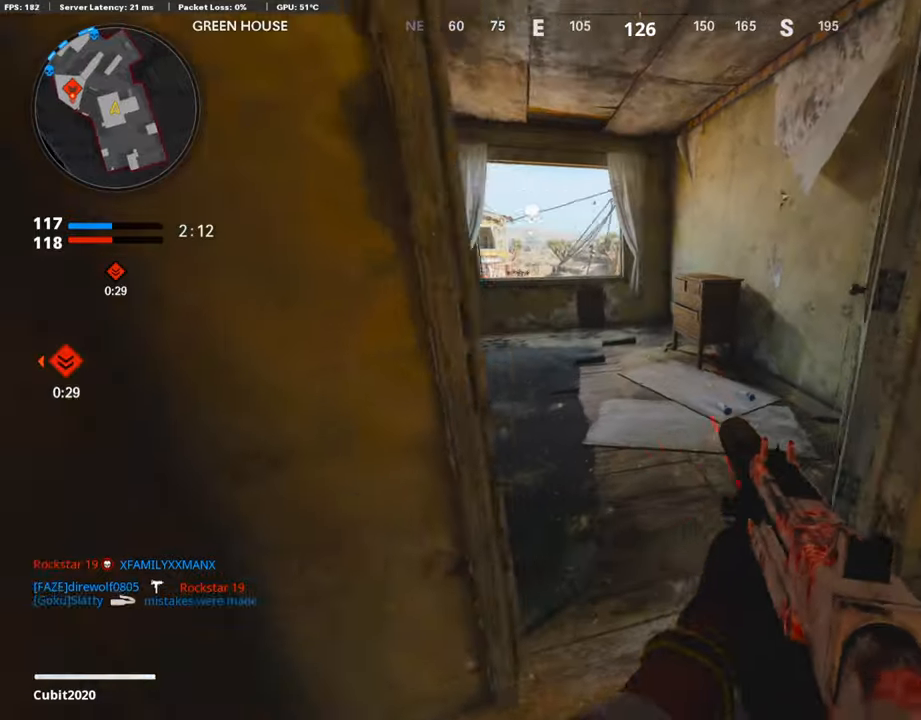
{"buttons": [], "left_stick": "up-right", "right_stick": "center", "events": [[84, "right_stick", "up-left"], [185, "right_stick", "center"], [235, "L3", "up"], [504, "left_stick", "up-right"]]}
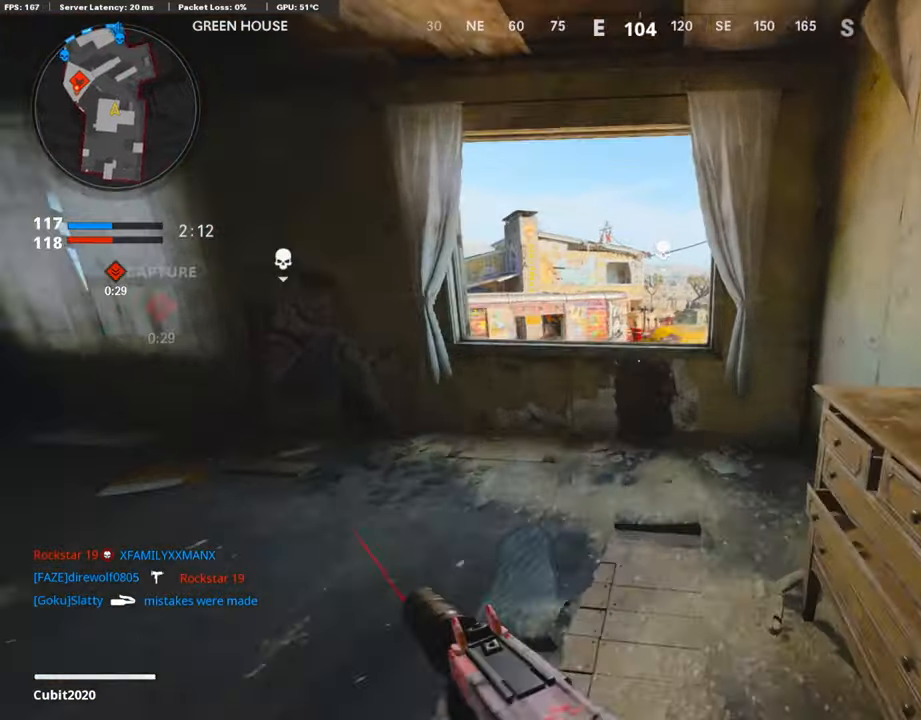
{"buttons": ["L1"], "left_stick": "down-right", "right_stick": "left", "events": [[118, "right_stick", "left"], [286, "L1", "down"], [302, "right_stick", "center"], [353, "left_stick", "down-right"], [403, "right_stick", "left"]]}
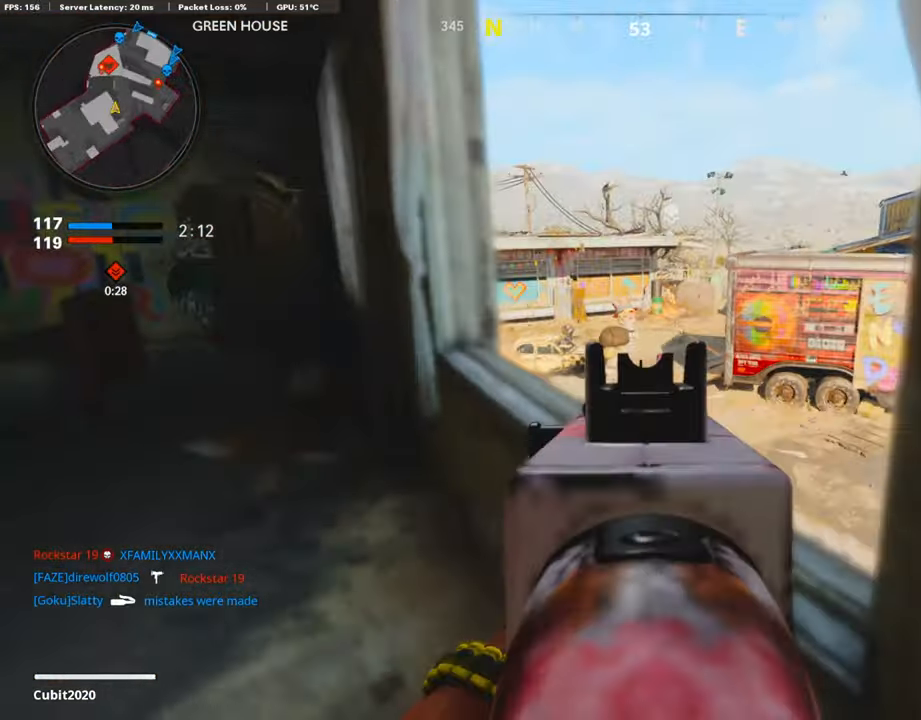
{"buttons": [], "left_stick": "up", "right_stick": "center", "events": [[219, "left_stick", "center"], [286, "right_stick", "center"], [403, "left_stick", "up"], [487, "L1", "up"]]}
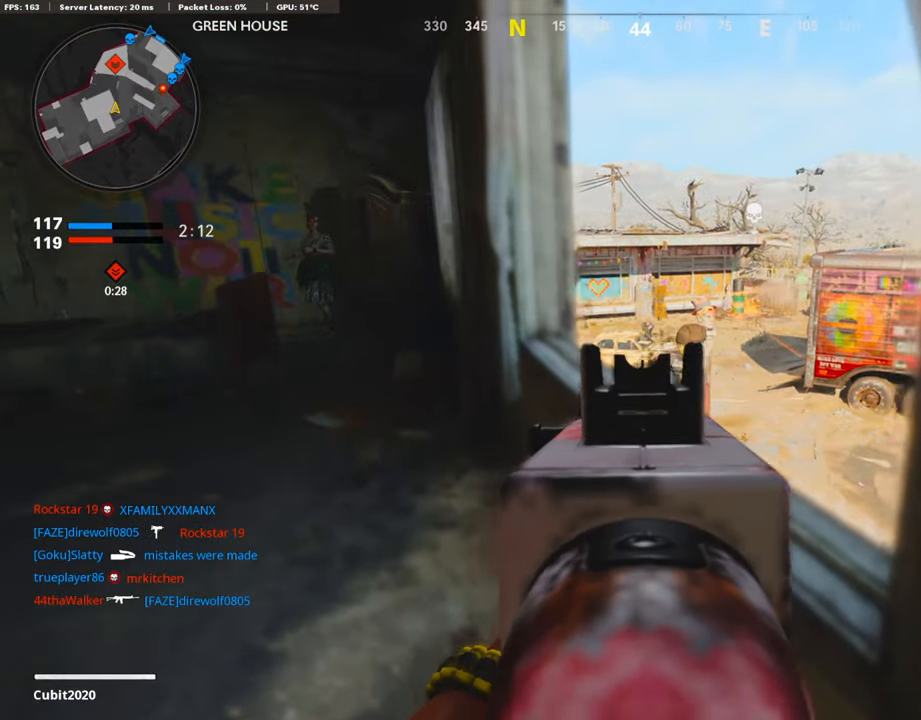
{"buttons": ["L1"], "left_stick": "down-right", "right_stick": "center", "events": [[118, "left_stick", "right"], [169, "L1", "down"], [185, "left_stick", "down-right"], [236, "right_stick", "left"], [404, "right_stick", "center"]]}
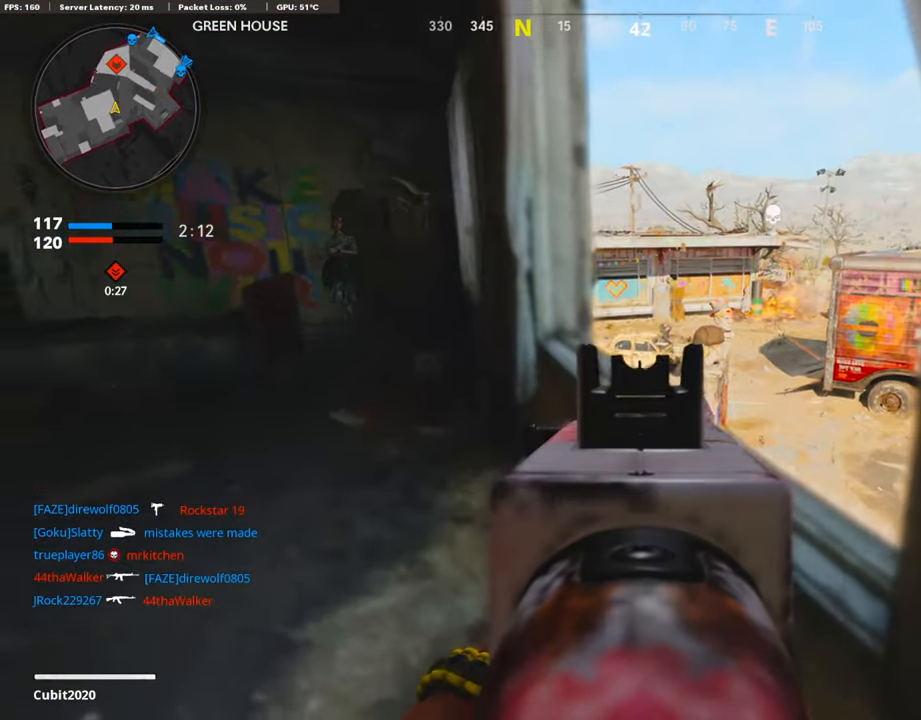
{"buttons": ["L1"], "left_stick": "down-left", "right_stick": "left", "events": [[16, "right_stick", "right"], [84, "left_stick", "up-left"], [168, "L1", "up"], [235, "L1", "down"], [252, "right_stick", "center"], [353, "left_stick", "left"], [453, "left_stick", "down-left"], [453, "right_stick", "left"]]}
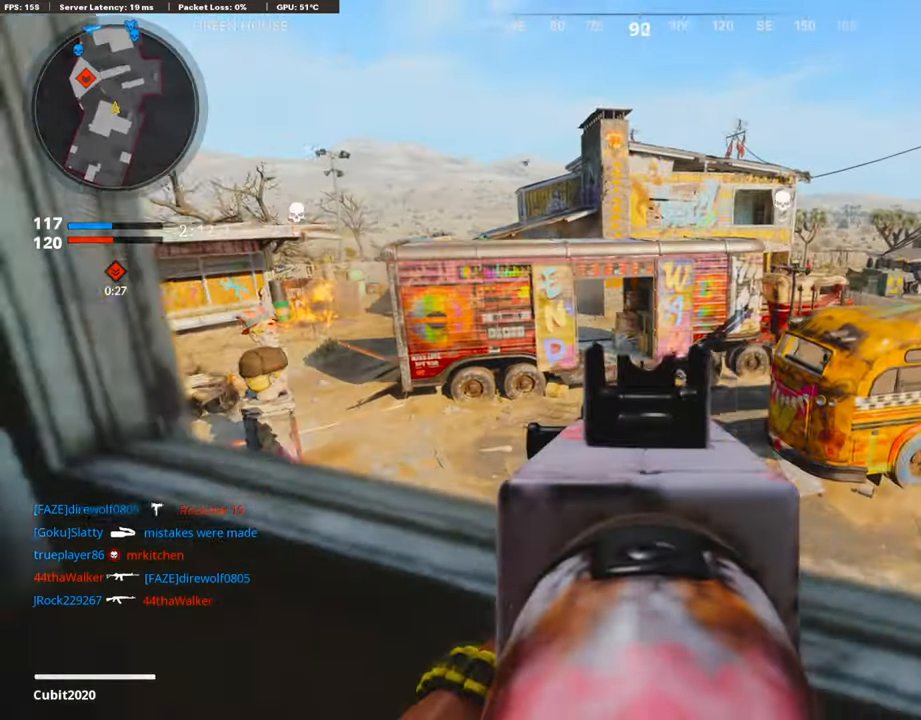
{"buttons": ["L1"], "left_stick": "right", "right_stick": "up-left", "events": [[50, "R1", "down"], [67, "right_stick", "right"], [101, "left_stick", "center"], [151, "R1", "up"], [151, "right_stick", "down"], [168, "left_stick", "right"], [319, "right_stick", "center"], [386, "right_stick", "left"], [437, "right_stick", "up-left"]]}
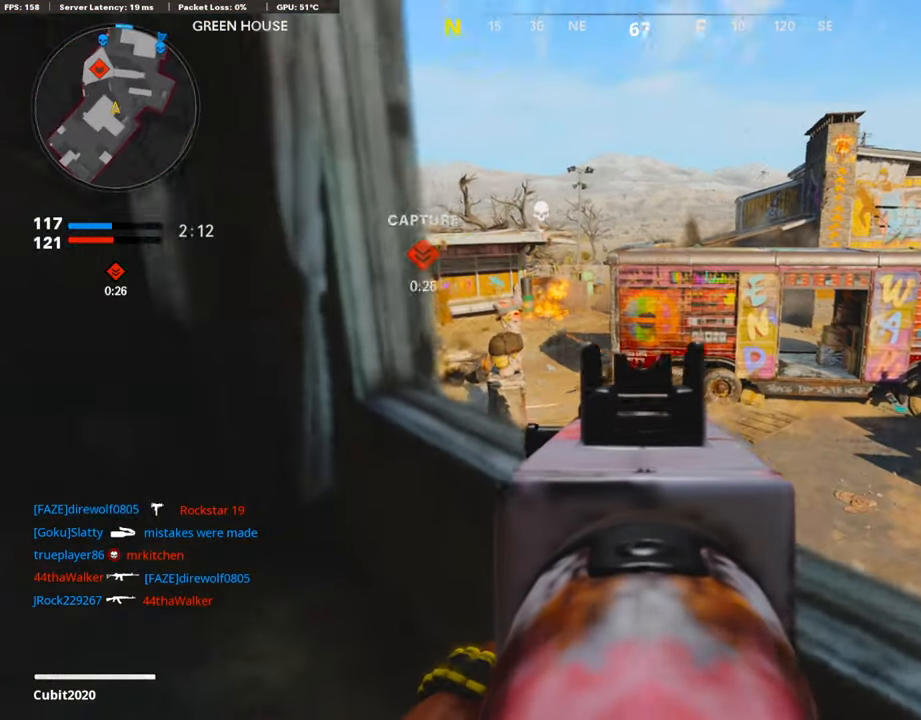
{"buttons": [], "left_stick": "up", "right_stick": "left", "events": [[34, "right_stick", "center"], [168, "right_stick", "left"], [353, "L1", "up"], [403, "left_stick", "up"]]}
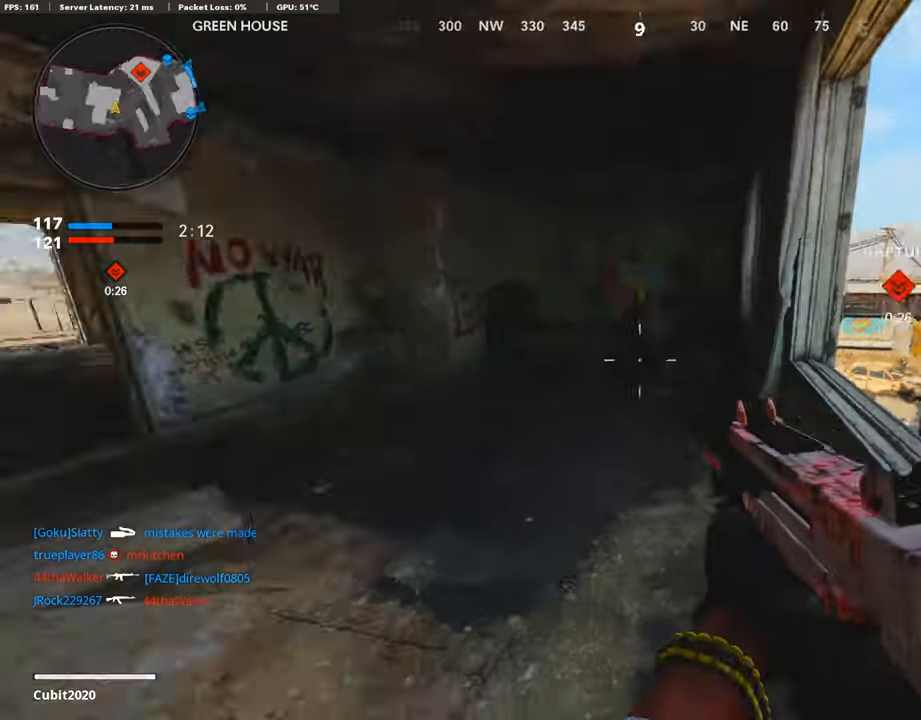
{"buttons": ["L1"], "left_stick": "left", "right_stick": "center", "events": [[17, "L3", "down"], [118, "L3", "up"], [118, "right_stick", "center"], [168, "L1", "down"], [202, "left_stick", "left"], [320, "right_stick", "up-right"], [488, "right_stick", "center"]]}
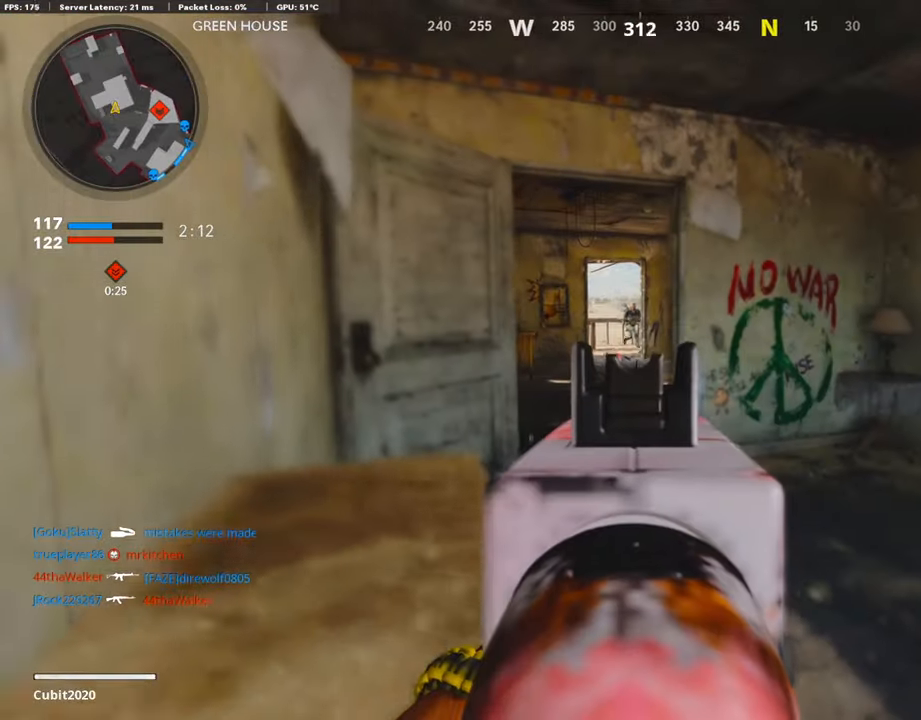
{"buttons": ["L1", "R1"], "left_stick": "left", "right_stick": "up-left", "events": [[34, "left_stick", "up-left"], [34, "right_stick", "up"], [202, "left_stick", "left"], [303, "R1", "down"], [370, "left_stick", "up-right"], [454, "right_stick", "up-left"], [488, "left_stick", "left"]]}
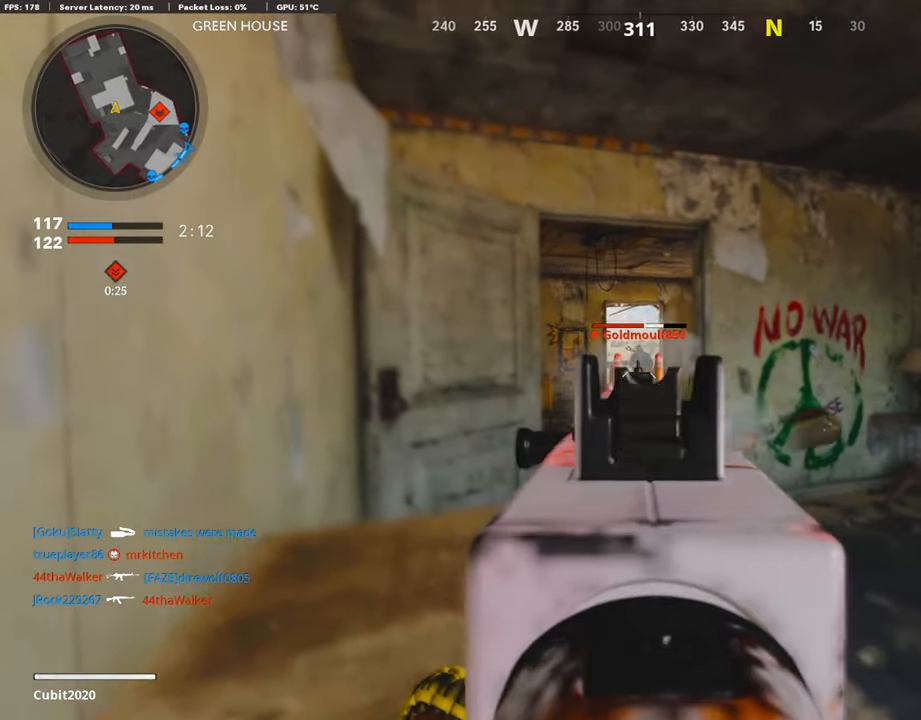
{"buttons": ["L1", "R1"], "left_stick": "left", "right_stick": "left", "events": [[50, "right_stick", "center"], [134, "left_stick", "up-right"], [268, "right_stick", "right"], [352, "right_stick", "center"], [420, "left_stick", "left"], [437, "right_stick", "left"]]}
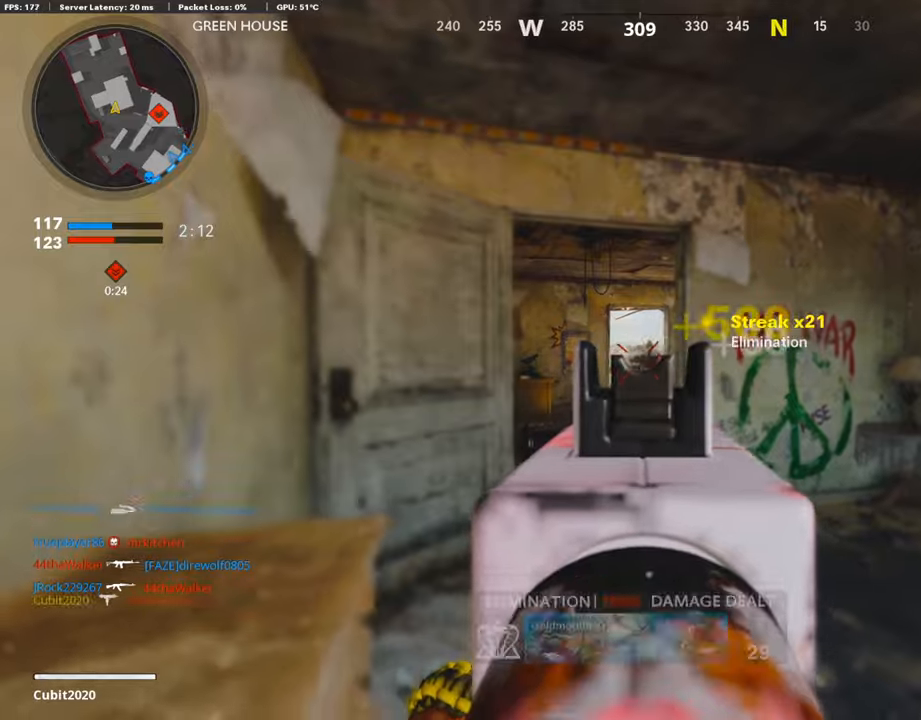
{"buttons": ["L1"], "left_stick": "up-right", "right_stick": "center", "events": [[17, "right_stick", "center"], [118, "left_stick", "center"], [151, "right_stick", "right"], [185, "L1", "up"], [185, "left_stick", "right"], [235, "R1", "up"], [403, "L1", "down"], [403, "right_stick", "center"], [437, "left_stick", "up-right"]]}
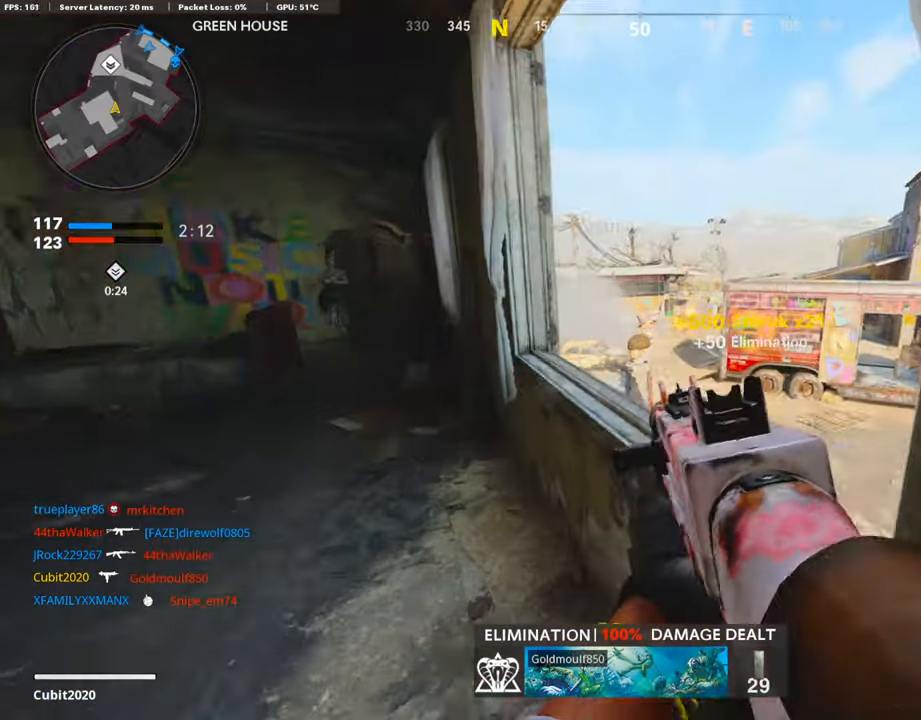
{"buttons": ["L1"], "left_stick": "center", "right_stick": "center", "events": [[185, "right_stick", "down"], [236, "left_stick", "center"], [252, "right_stick", "center"]]}
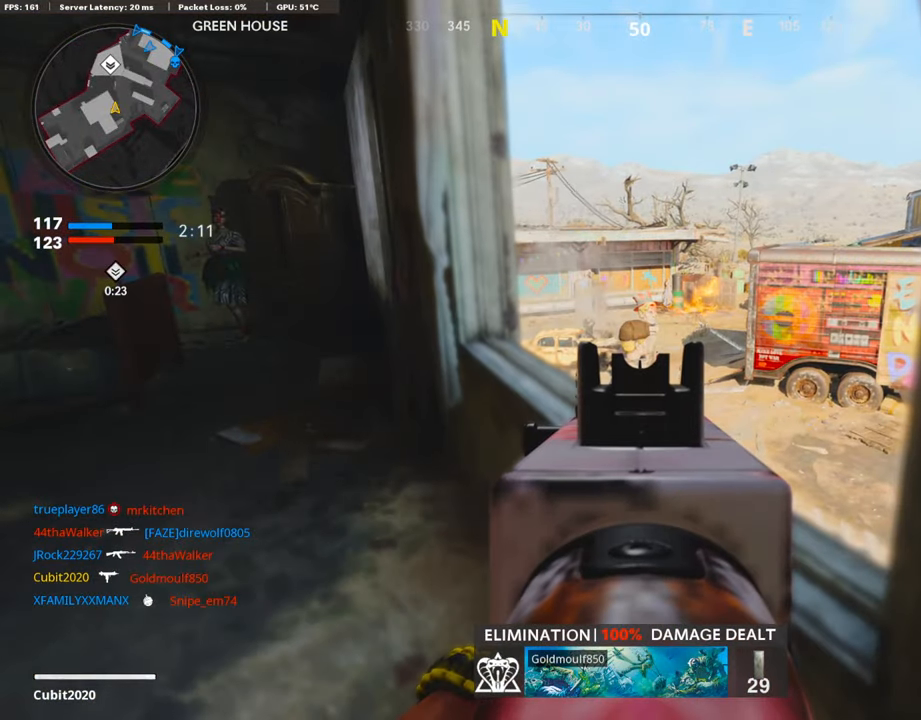
{"buttons": [], "left_stick": "up", "right_stick": "up-left", "events": [[235, "right_stick", "left"], [252, "left_stick", "up"], [285, "L1", "up"], [302, "L3", "down"], [470, "L3", "up"], [470, "right_stick", "up-left"]]}
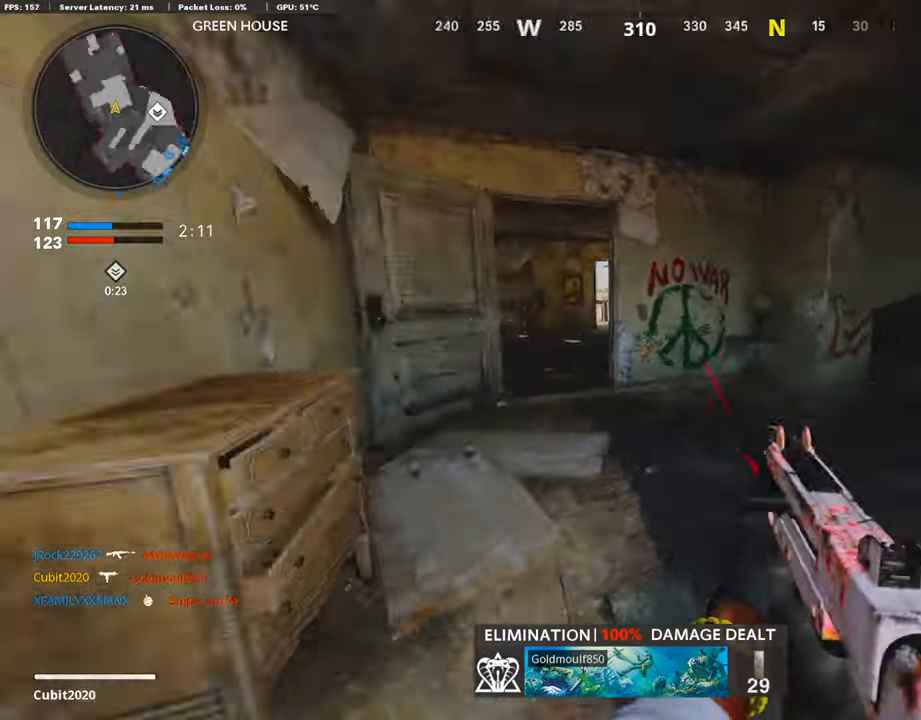
{"buttons": [], "left_stick": "up-left", "right_stick": "center", "events": [[67, "left_stick", "left"], [67, "right_stick", "center"], [184, "L3", "down"], [201, "left_stick", "up"], [252, "right_stick", "right"], [353, "L3", "up"], [386, "left_stick", "up-left"], [386, "right_stick", "center"]]}
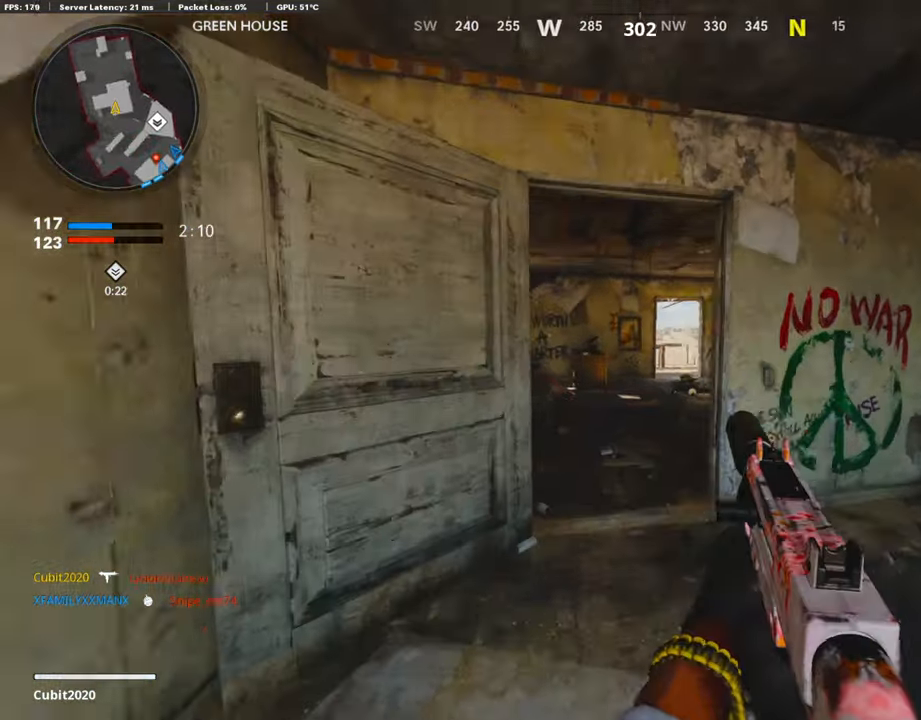
{"buttons": [], "left_stick": "right", "right_stick": "right", "events": [[84, "right_stick", "right"], [185, "L1", "down"], [185, "left_stick", "center"], [185, "right_stick", "center"], [252, "SQUARE", "down"], [252, "left_stick", "right"], [269, "L1", "up"], [336, "SQUARE", "up"], [487, "right_stick", "right"]]}
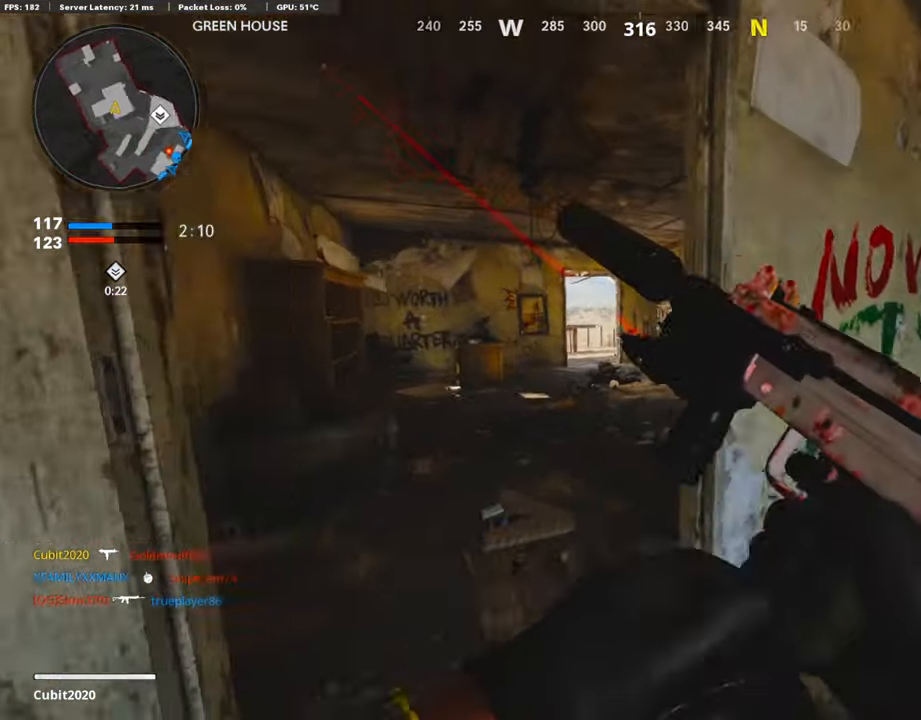
{"buttons": [], "left_stick": "right", "right_stick": "center", "events": [[17, "left_stick", "up-right"], [84, "L3", "down"], [286, "right_stick", "center"], [303, "L3", "up"], [504, "left_stick", "right"]]}
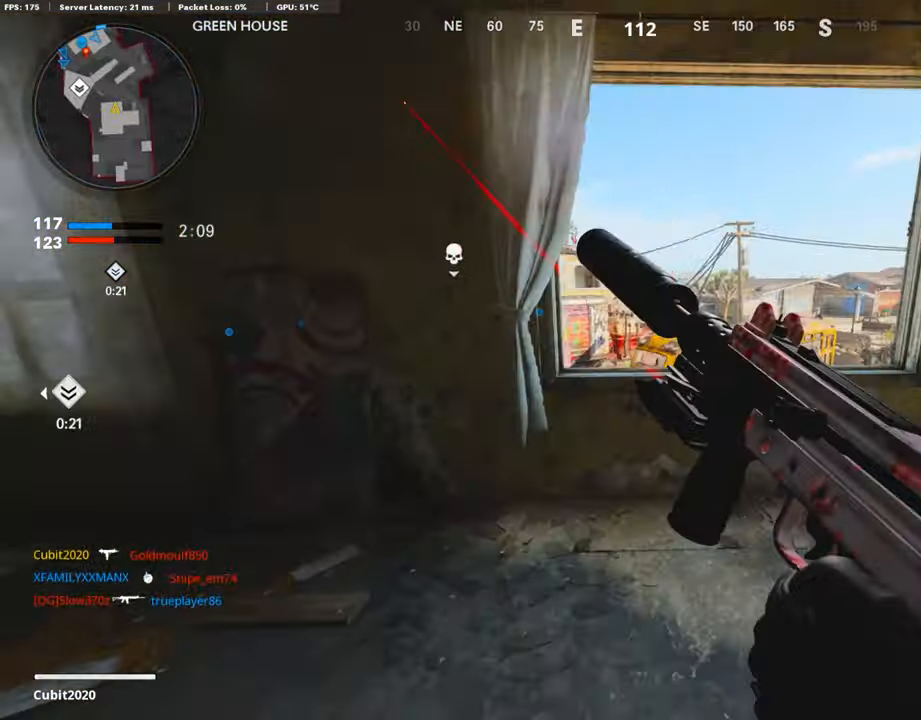
{"buttons": ["L1"], "left_stick": "right", "right_stick": "left", "events": [[84, "right_stick", "left"], [168, "left_stick", "up-right"], [269, "left_stick", "right"], [286, "right_stick", "right"], [353, "right_stick", "center"], [404, "right_stick", "left"], [437, "L1", "down"]]}
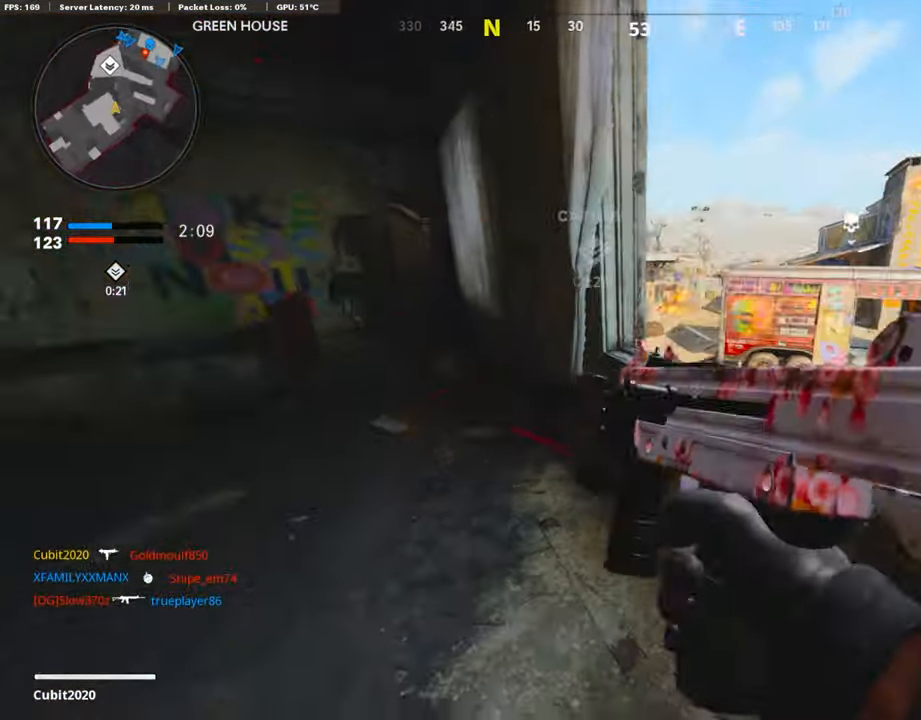
{"buttons": ["L1"], "left_stick": "center", "right_stick": "center", "events": [[17, "right_stick", "center"], [118, "right_stick", "left"], [387, "right_stick", "center"], [488, "left_stick", "center"]]}
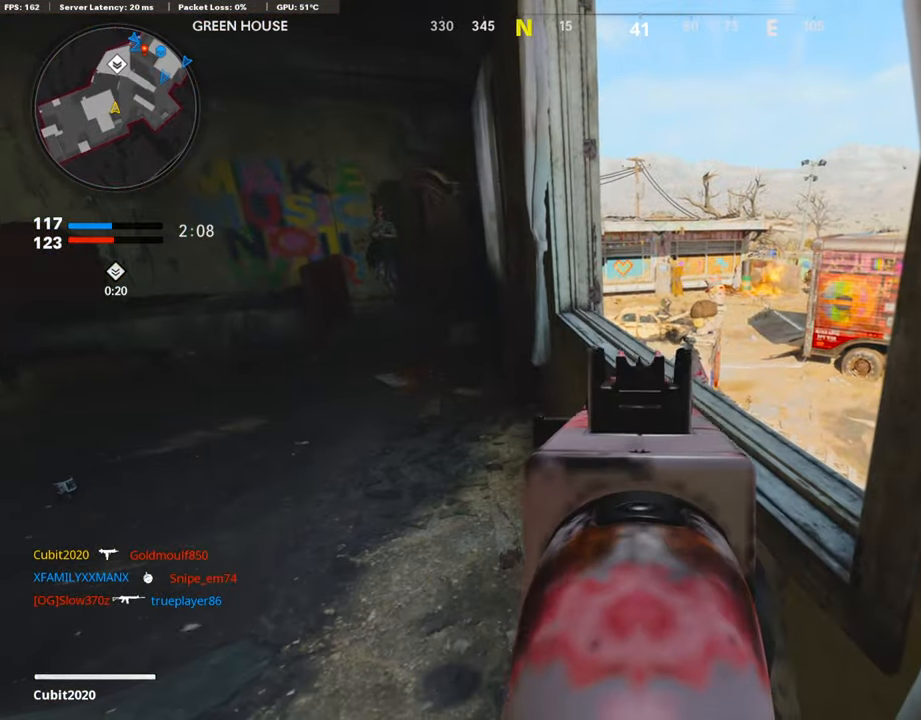
{"buttons": [], "left_stick": "up", "right_stick": "up-left", "events": [[201, "left_stick", "up"], [302, "L1", "up"], [319, "right_stick", "left"], [386, "L3", "down"], [487, "L3", "up"], [487, "right_stick", "up-left"]]}